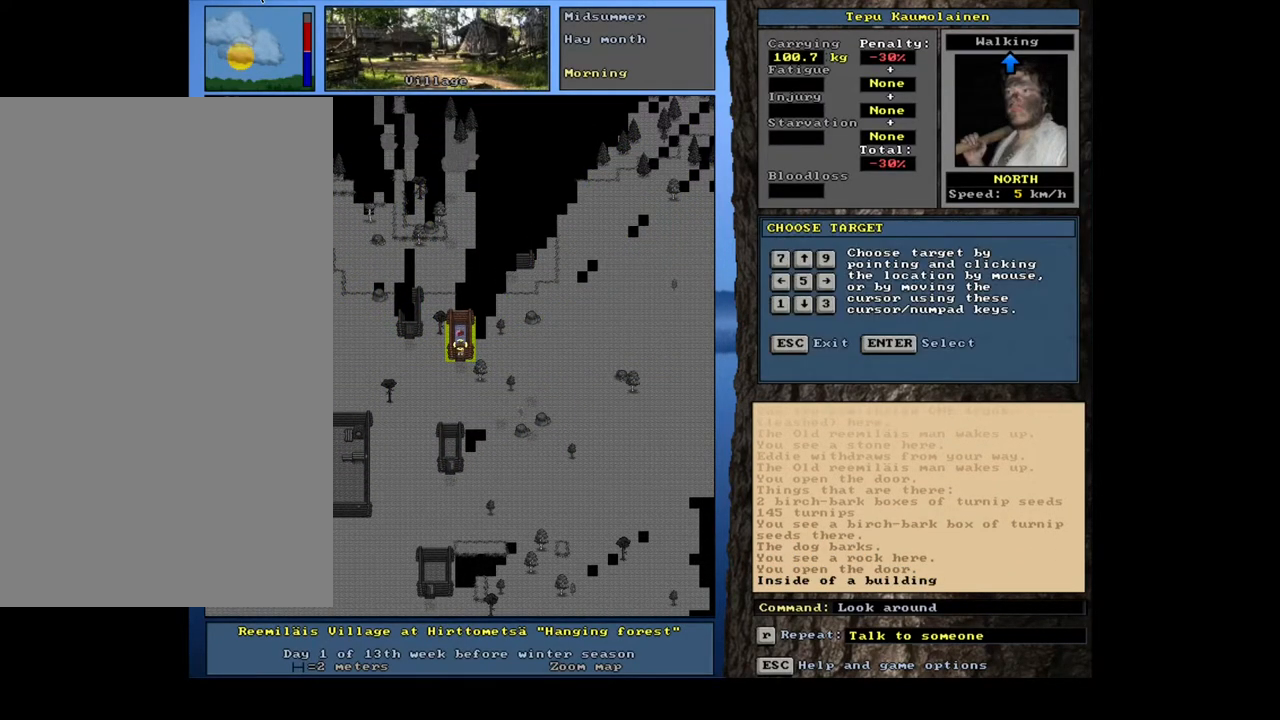
Gameplay with keyboard and mouse; each line is a JSON object with the keys and mouse buttons held at the frame after it. "events" lists presses ("down") and releases ("up") of ".", "/", "0", "1", "2", "3", "4", "5", "6", "7", "8", "9", "a", "alt_l", "alt_r", "b", "backslash", "backspace", "c", "caps_lock", "comma", "ctrl_l", "ctrl_r", "d", "down", "e", "equals", "escape", "f", "f1", "f10", "f11", "f12", "f2", "f3", "f4", "f5", "f6", "f7", "f8", "f9", "g", "h", "i", "j", "k", "l", "lbracket", "left", "m", "minus", "n", "num0", "num1", "num2", "num3", "num4", "num5", "num6", "num7", "num8", "num9", "o", "p", "q", "quote", "r", "rbracket", "return", "right", "s", "semicolon", "shift_l", "shift_r", "space", "super", "t", "tab", "tilde", "u", "up", "v", "w", "x", "y", "z", "mouse_left", "mouse_wheel", "mouse_right", "mouse_mb4" and "mouse_mb5" between this image and that frame as [ms after this image, input, new state], when the widget could be followed in between. "mouse_left", "mouse_wheel", "mouse_right", "mouse_mb4", "mouse_mb5" = the "left", "wheel", "right", "mb4", "mb5" buttons of the "mouse" list. No other keys are recorded. "wheel" means that the mouse wheel is clicked or scrolled. Mouse movement is not recorded. Not read: other_keys.
{"keys": [], "mouse": [], "events": [[150, "num8", "down"], [267, "num8", "up"]]}
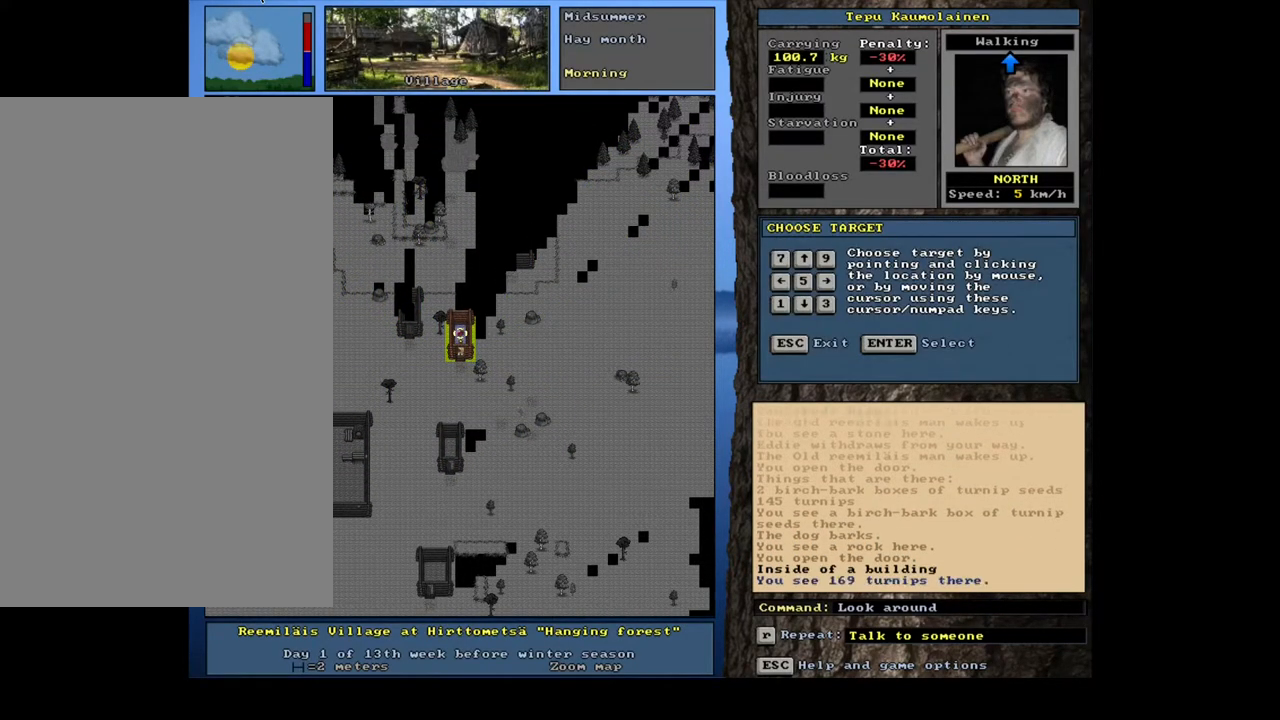
{"keys": ["ctrl_l", "num2"], "mouse": [], "events": [[150, "escape", "down"], [233, "escape", "up"], [433, "ctrl_l", "down"], [500, "num2", "down"]]}
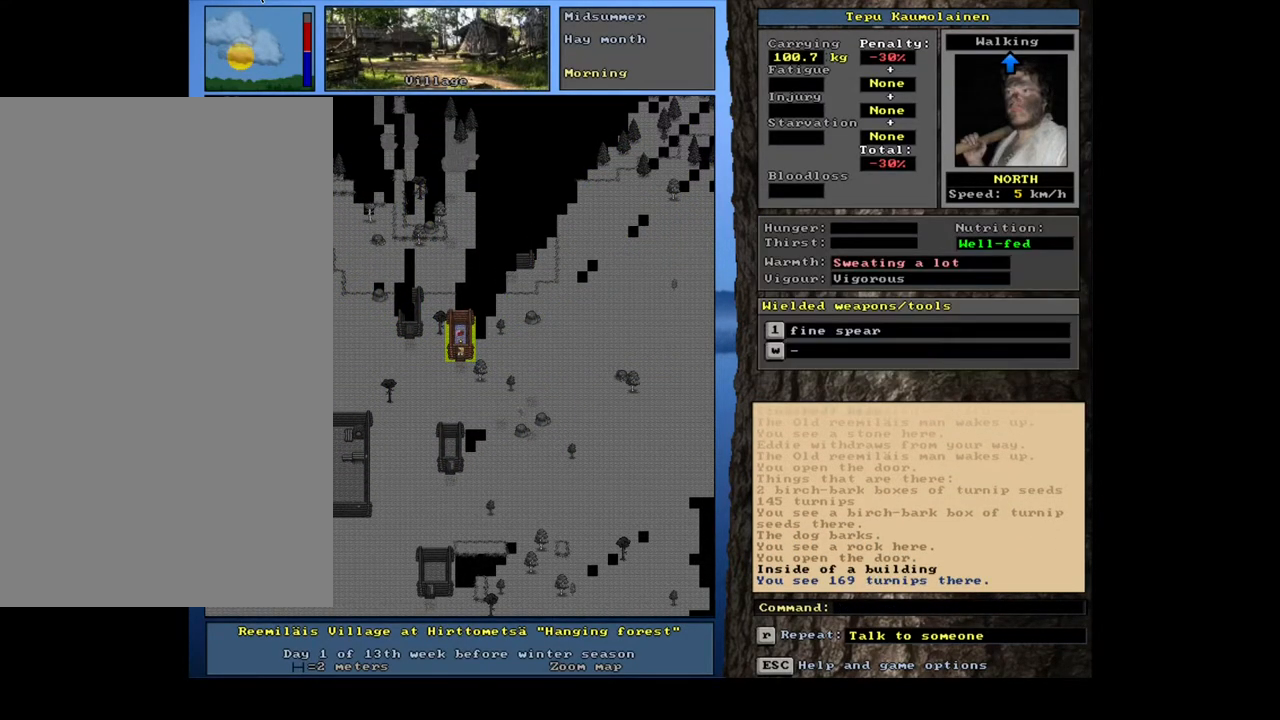
{"keys": ["ctrl_l"], "mouse": [], "events": [[50, "num1", "down"], [133, "num2", "up"], [183, "num1", "up"], [317, "num4", "down"], [400, "num4", "up"]]}
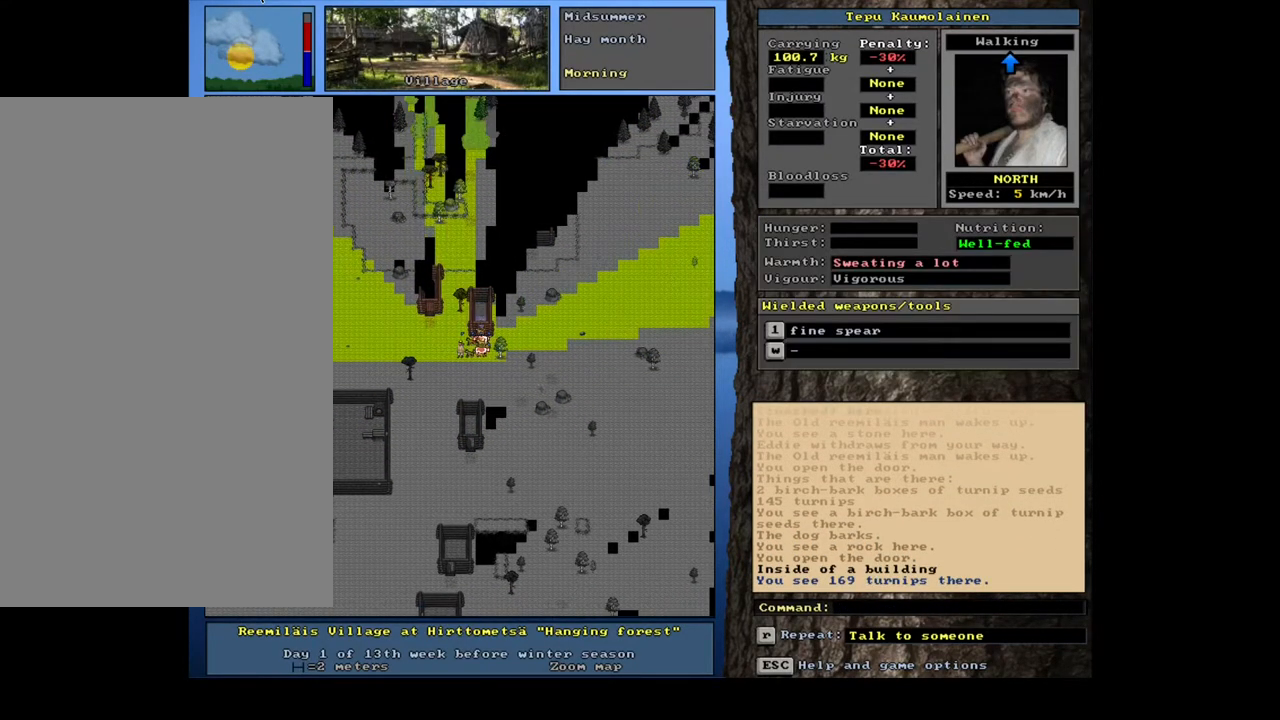
{"keys": ["ctrl_l"], "mouse": [], "events": [[33, "num7", "down"], [150, "num7", "up"], [183, "num7", "down"], [300, "num7", "up"], [350, "num7", "down"], [467, "num7", "up"]]}
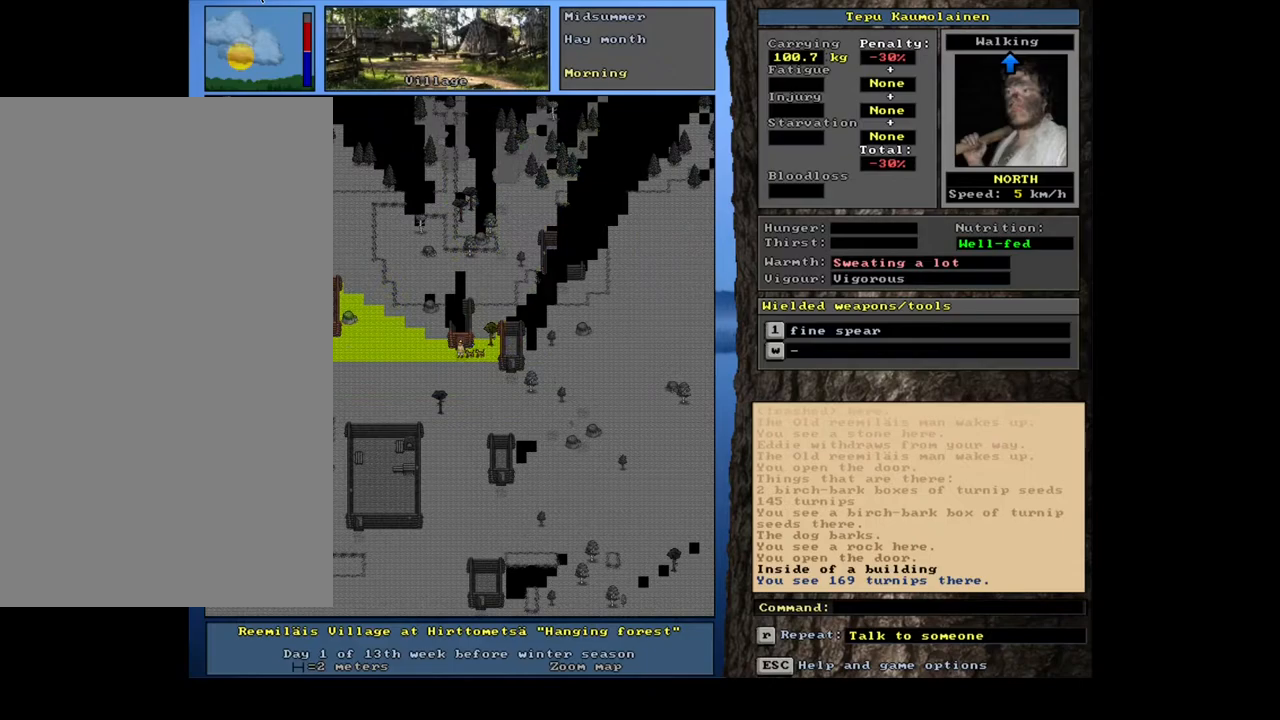
{"keys": [], "mouse": [], "events": [[17, "num8", "down"], [133, "num8", "up"], [267, "num8", "down"], [317, "num8", "up"], [500, "ctrl_l", "up"]]}
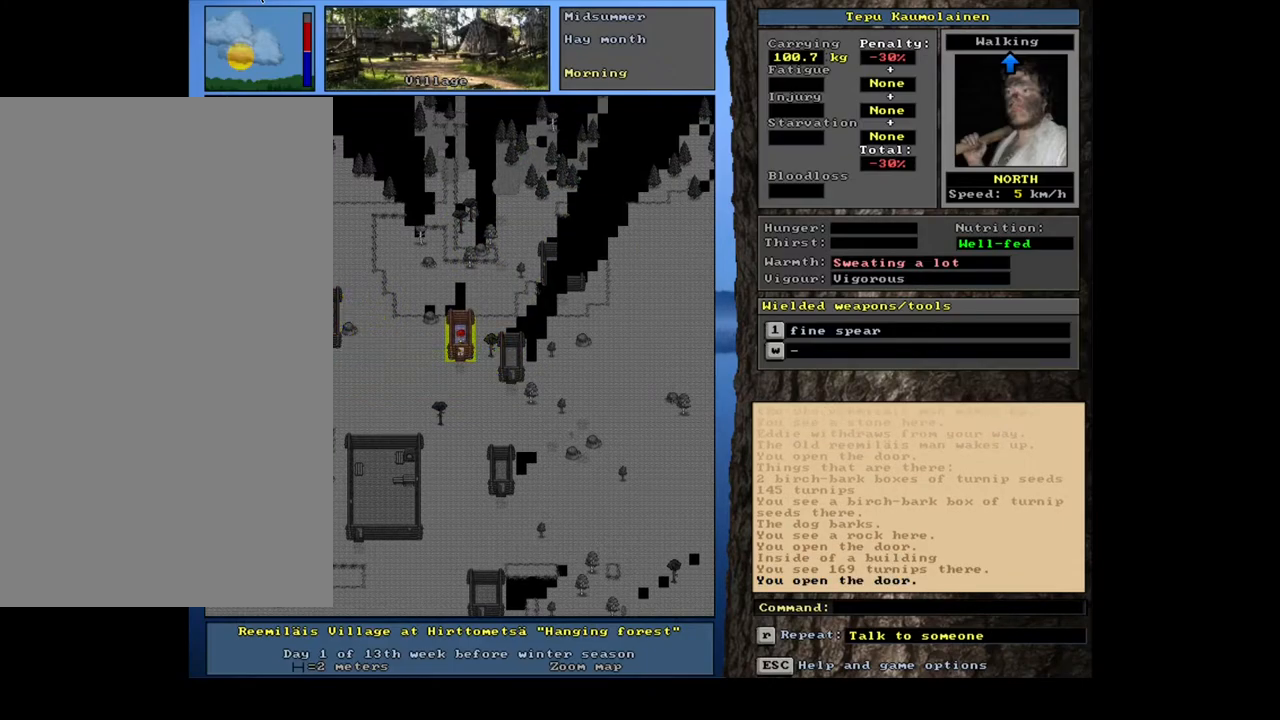
{"keys": [], "mouse": [], "events": [[200, "f3", "down"], [233, "num8", "down"], [283, "f3", "up"], [350, "num8", "up"]]}
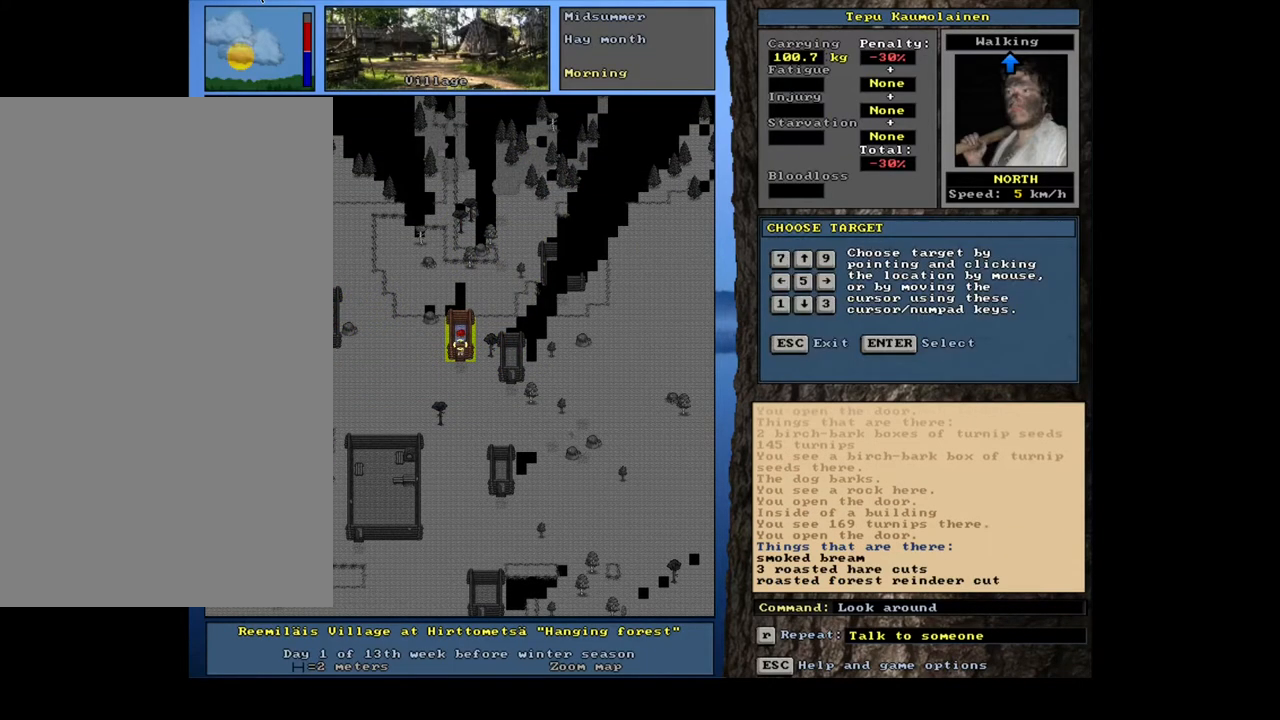
{"keys": [], "mouse": [], "events": [[350, "num8", "down"], [467, "num8", "up"]]}
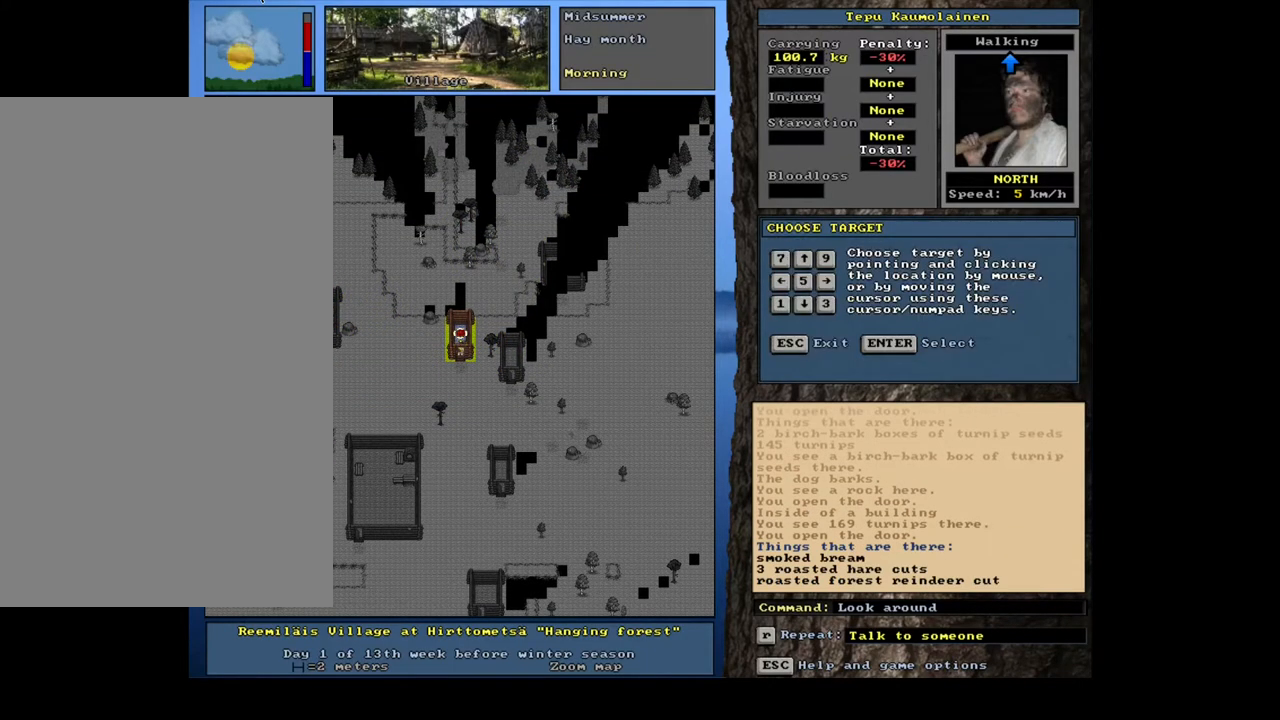
{"keys": [], "mouse": [], "events": []}
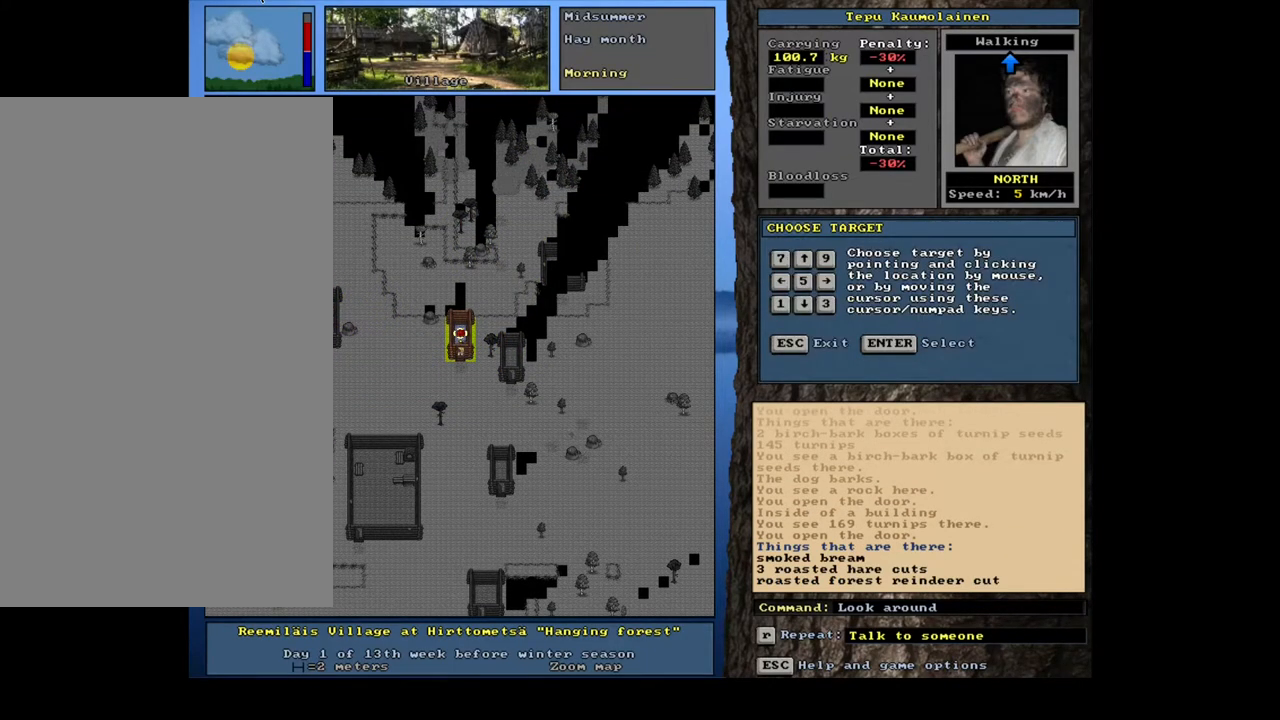
{"keys": [], "mouse": [], "events": []}
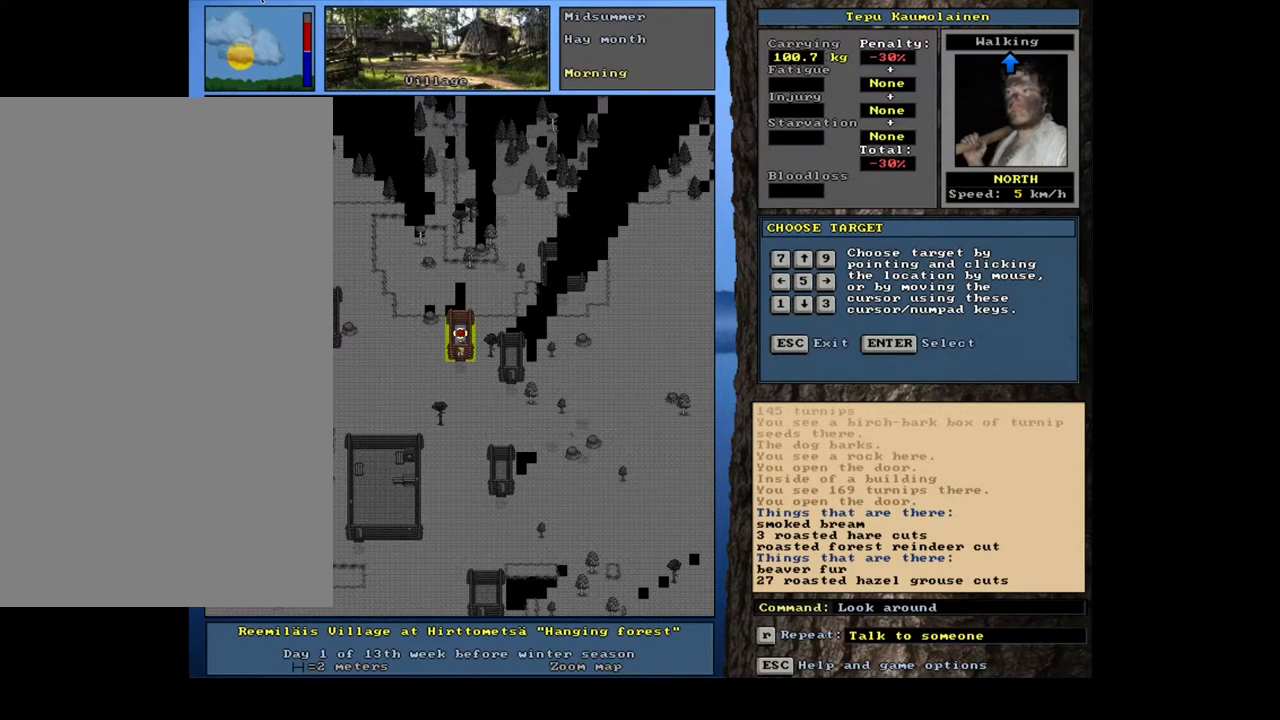
{"keys": [], "mouse": [], "events": []}
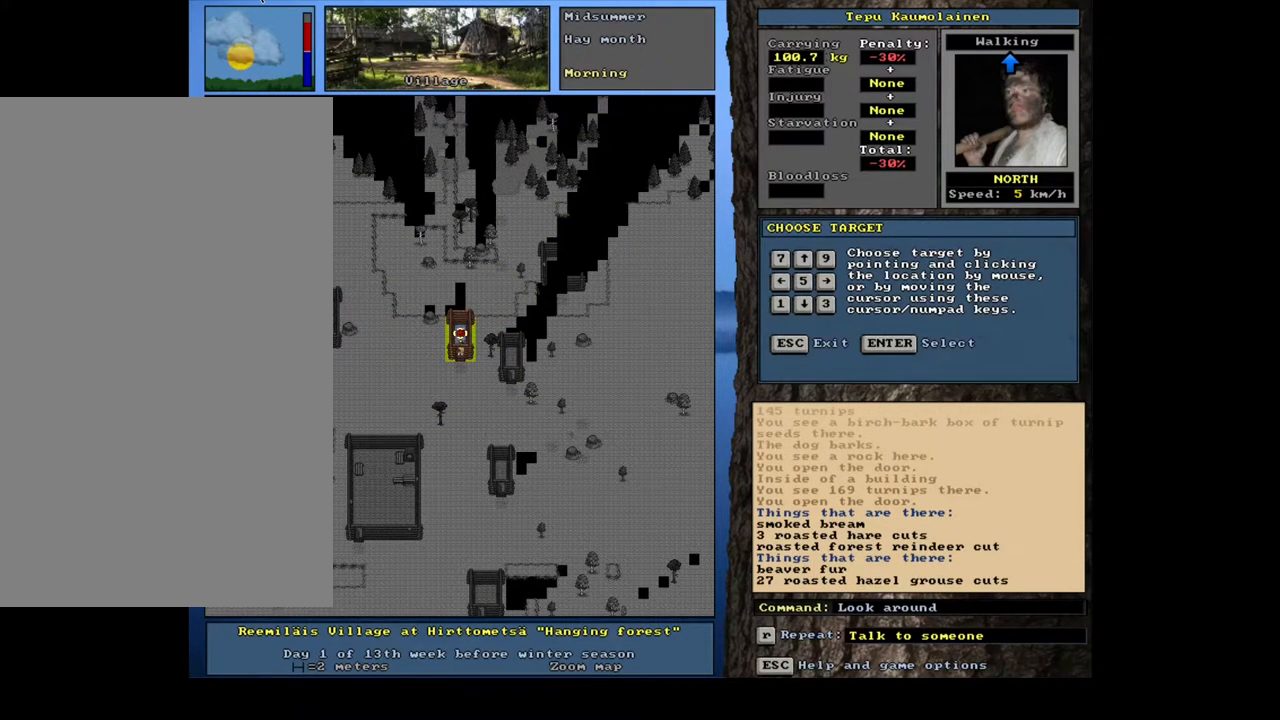
{"keys": [], "mouse": [], "events": [[183, "escape", "down"], [317, "escape", "up"]]}
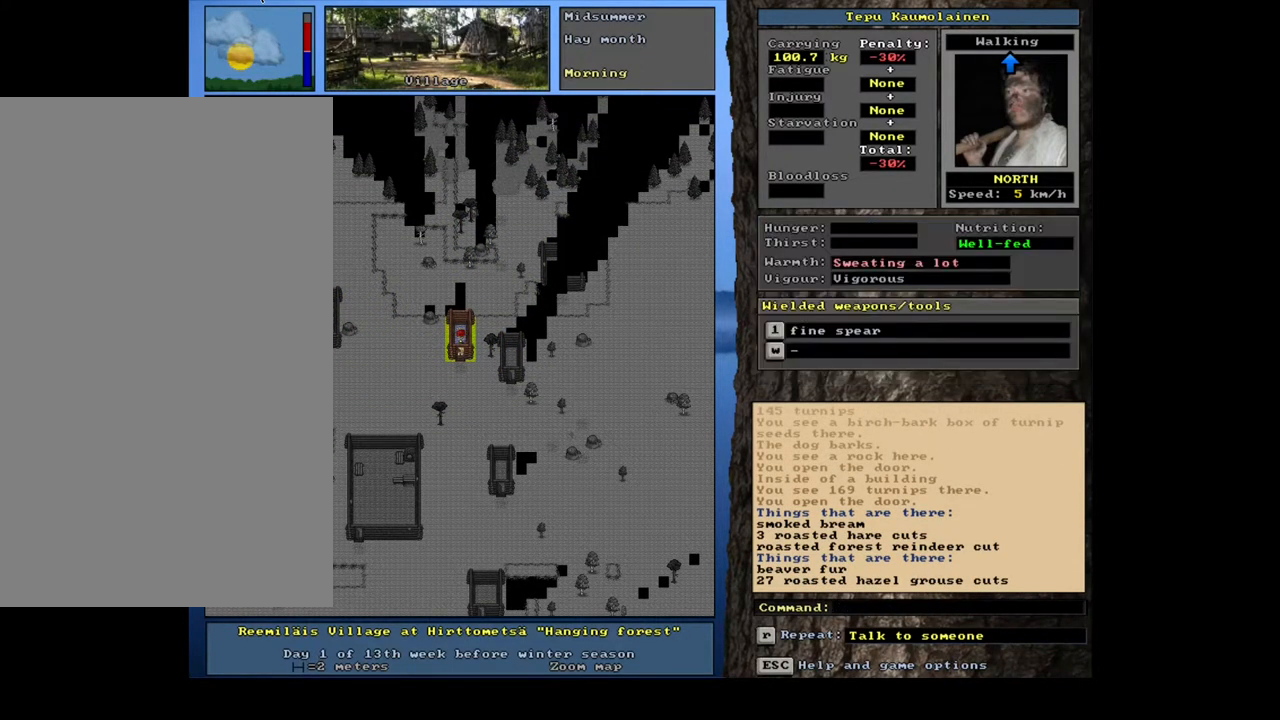
{"keys": ["ctrl_l", "num2"], "mouse": [], "events": [[283, "ctrl_l", "down"], [417, "num2", "down"]]}
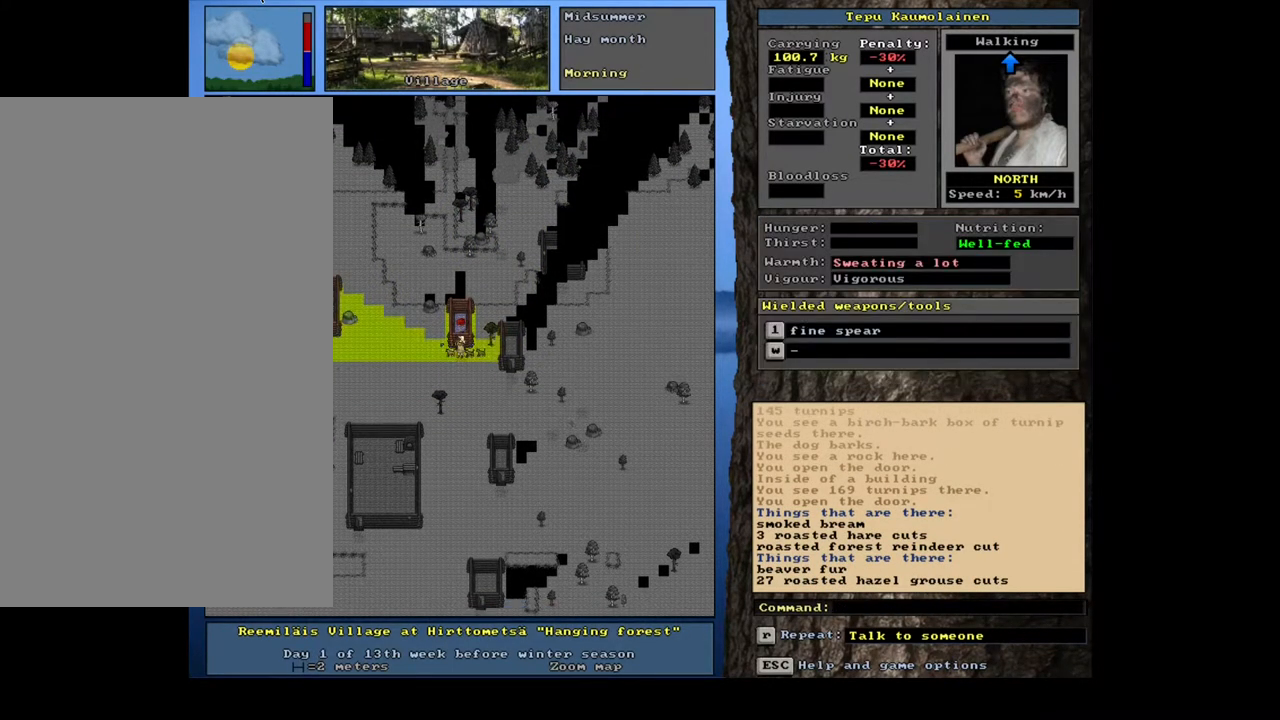
{"keys": ["ctrl_l"], "mouse": [], "events": [[17, "num1", "down"], [67, "num2", "up"], [183, "num1", "up"], [383, "num6", "down"], [483, "num6", "up"]]}
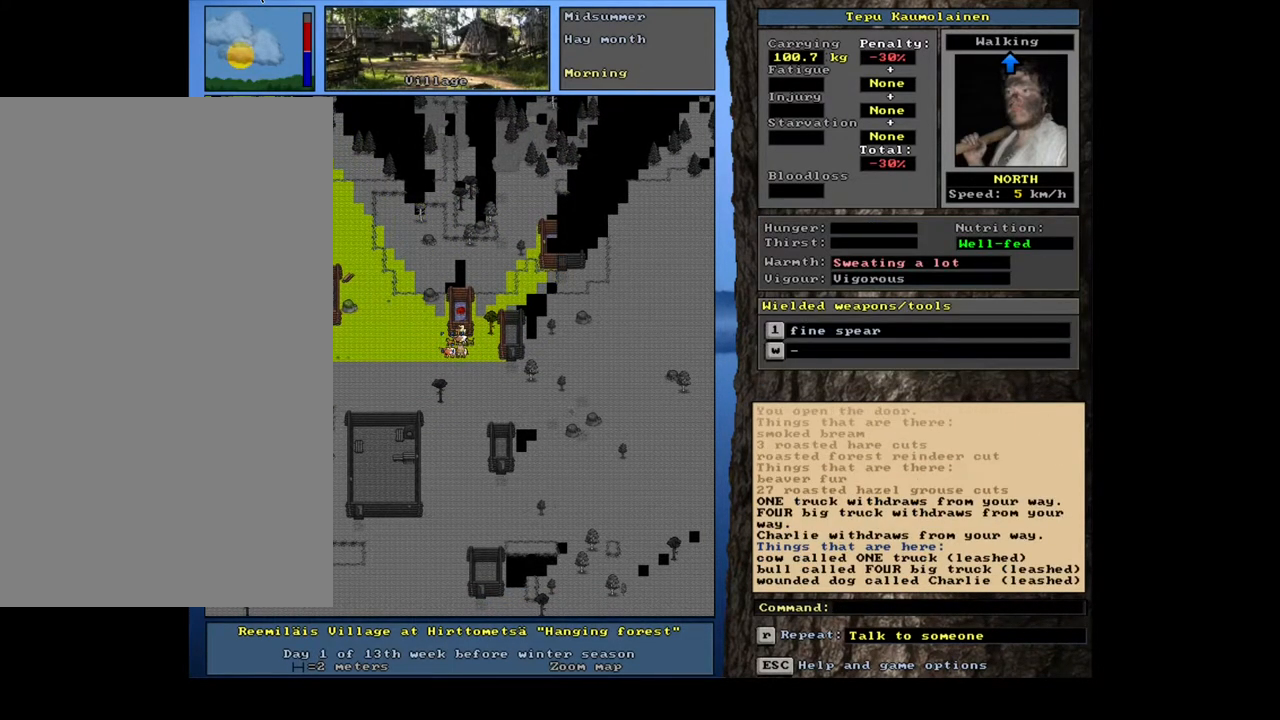
{"keys": ["ctrl_l"], "mouse": [], "events": [[117, "num6", "down"], [133, "num6", "up"], [367, "num9", "down"], [483, "num9", "up"]]}
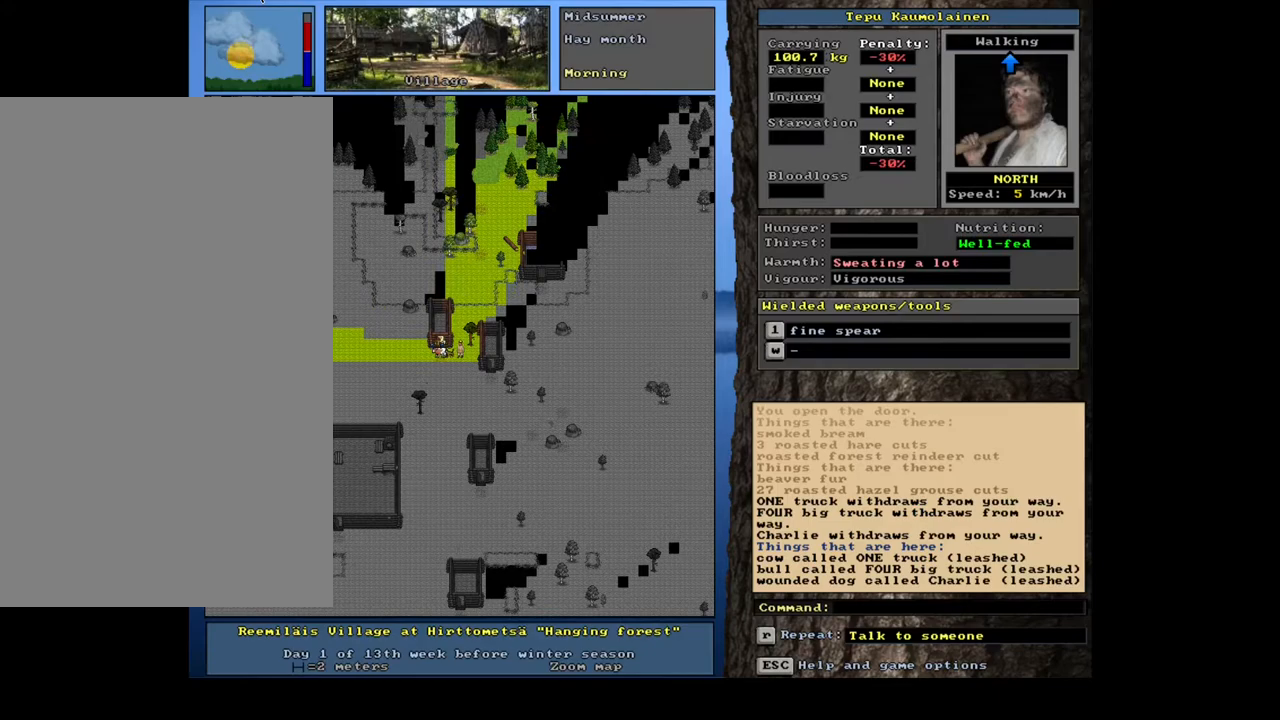
{"keys": ["ctrl_l"], "mouse": [], "events": [[50, "num9", "down"], [150, "num9", "up"], [217, "num9", "down"], [300, "num9", "up"]]}
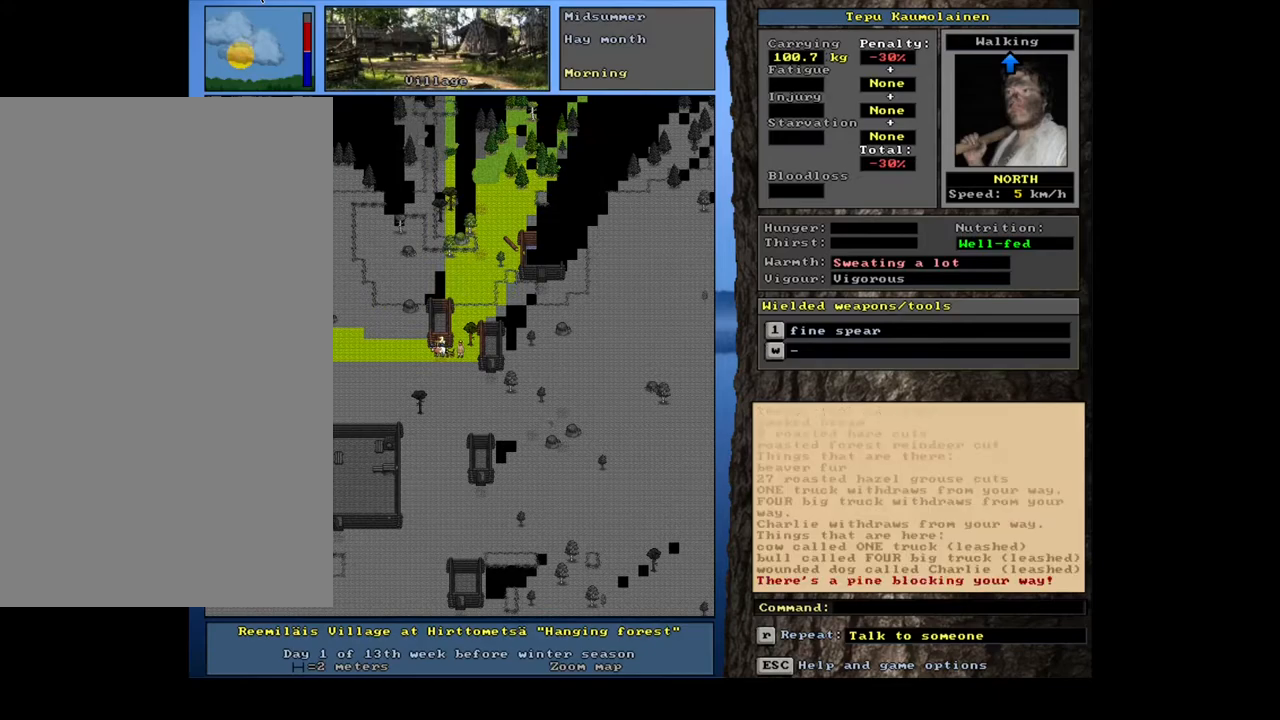
{"keys": ["ctrl_l", "num9"], "mouse": [], "events": [[33, "num8", "down"], [150, "num8", "up"], [167, "num9", "down"], [350, "num9", "up"], [467, "num9", "down"]]}
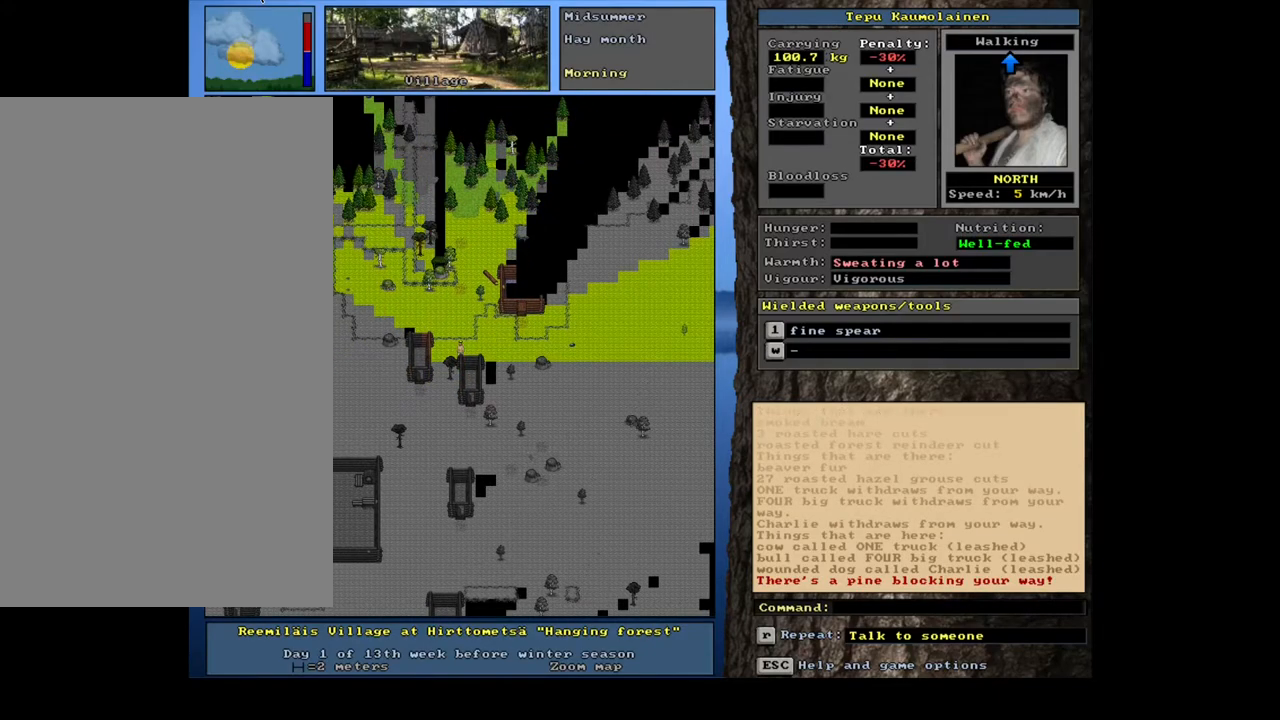
{"keys": ["ctrl_l", "num6", "num9"], "mouse": [], "events": [[67, "num9", "up"], [450, "num9", "down"], [467, "num6", "down"]]}
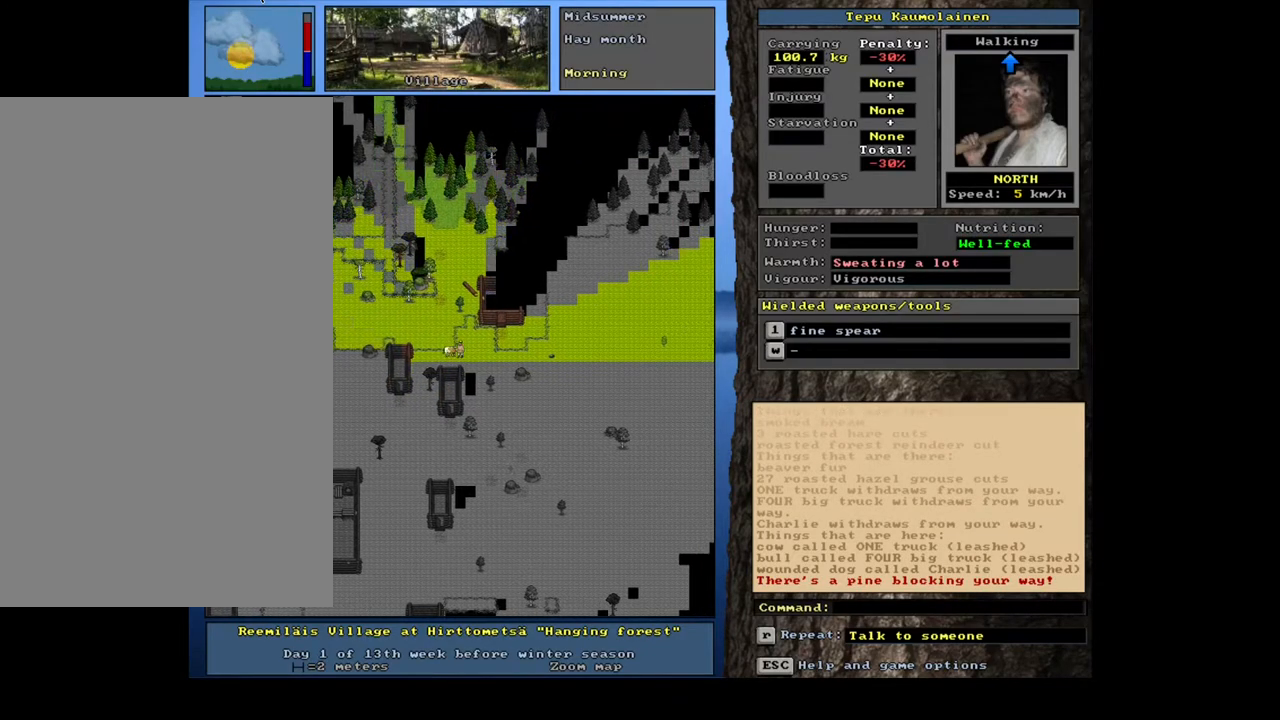
{"keys": ["ctrl_l"], "mouse": [], "events": [[50, "num6", "up"], [50, "num9", "up"], [217, "num9", "down"], [317, "num9", "up"], [450, "num9", "down"], [483, "num9", "up"]]}
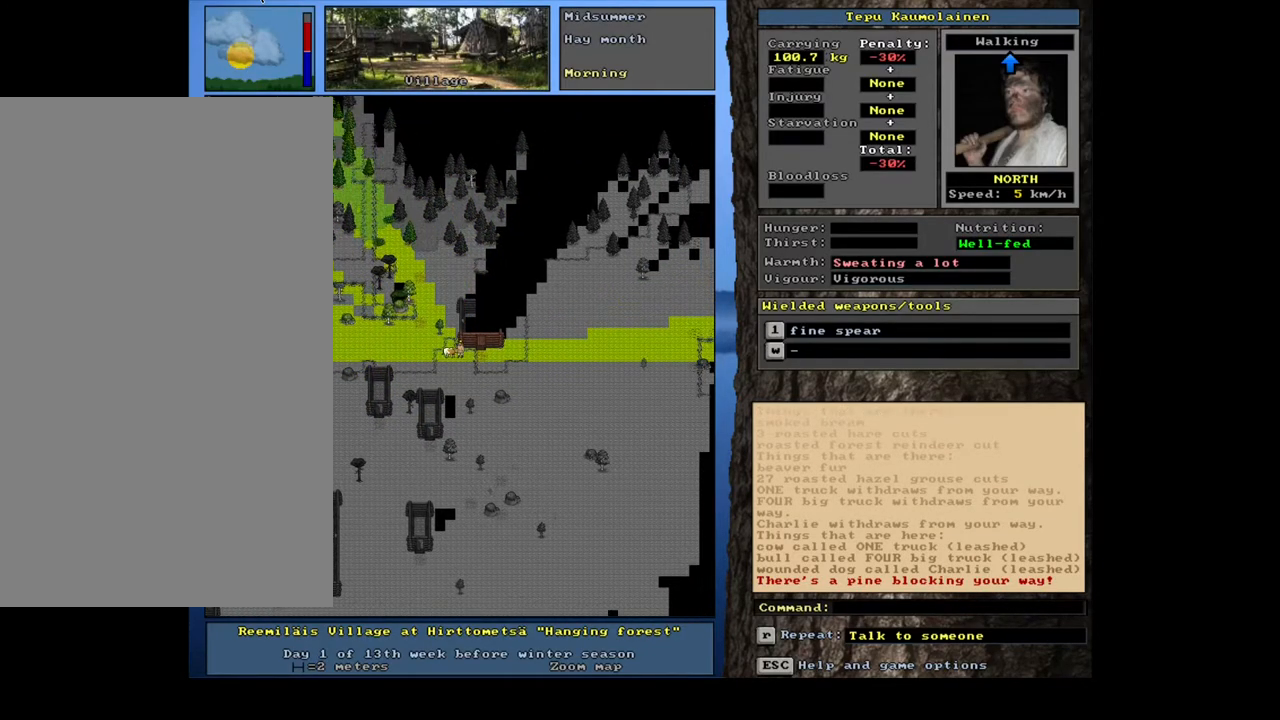
{"keys": ["ctrl_l", "num8"], "mouse": [], "events": [[483, "num8", "down"]]}
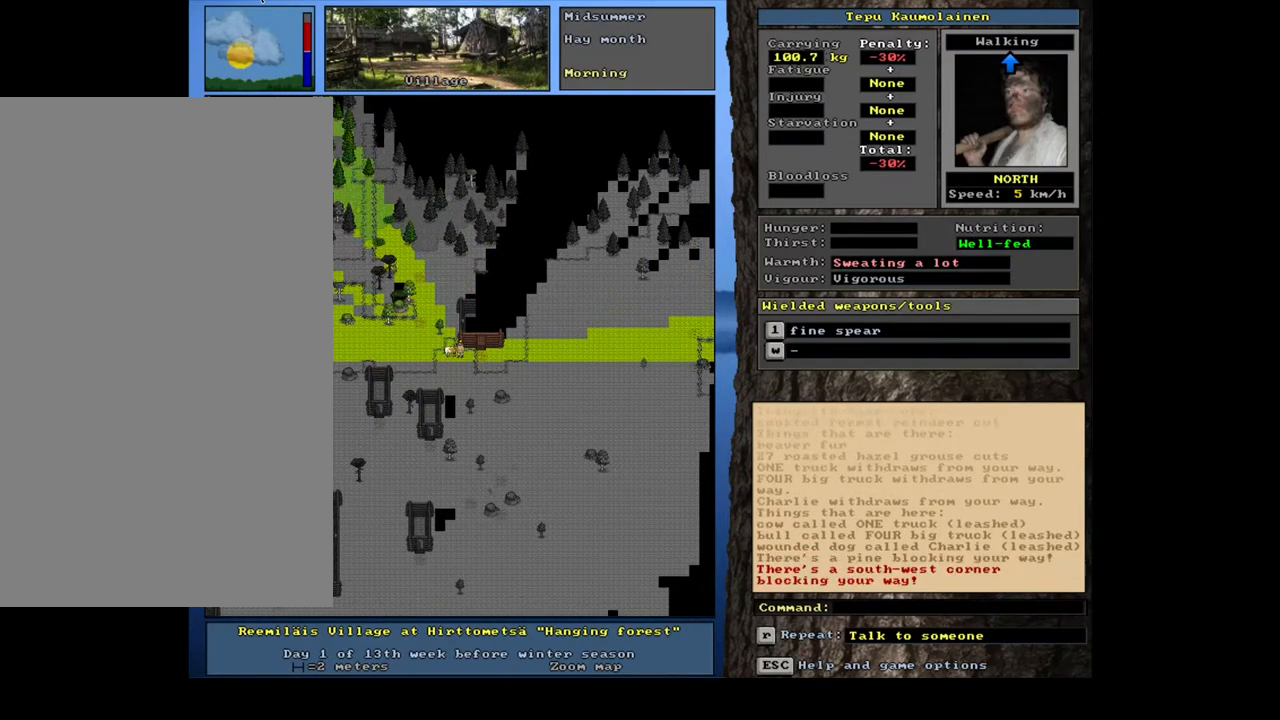
{"keys": ["ctrl_l"], "mouse": [], "events": [[83, "num8", "up"], [250, "num8", "down"], [483, "num8", "up"]]}
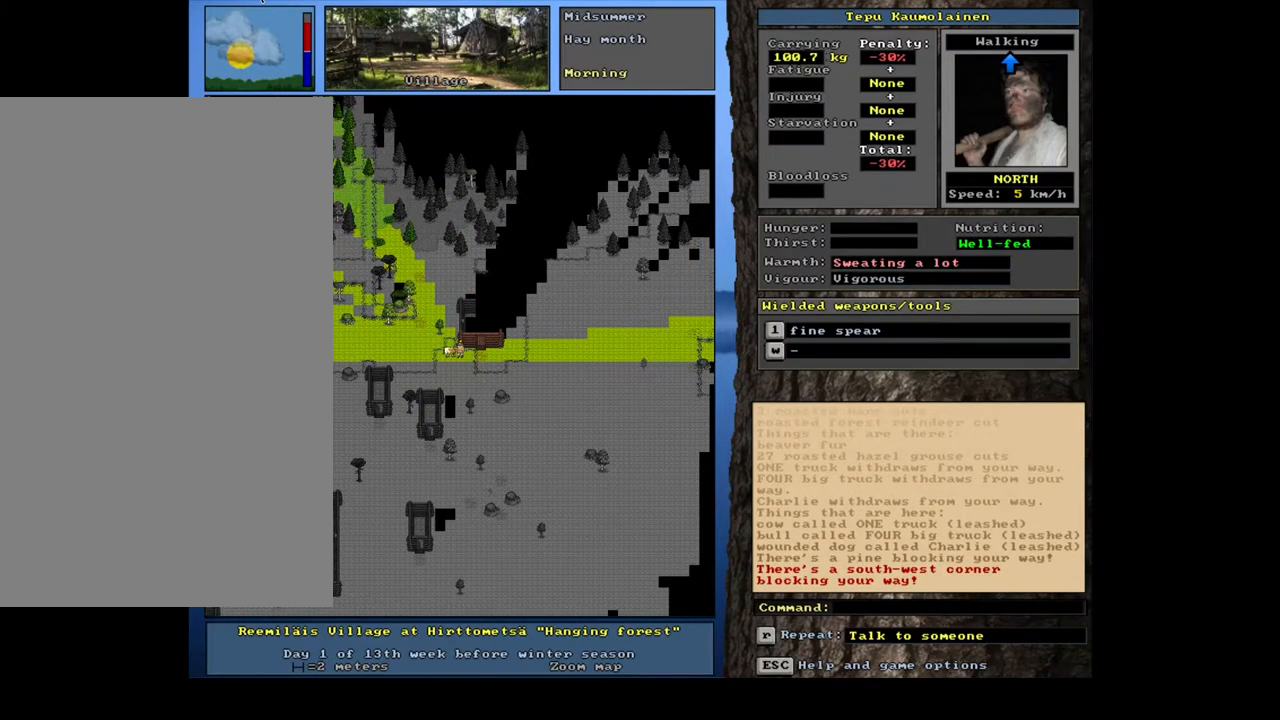
{"keys": ["ctrl_l"], "mouse": [], "events": [[167, "num9", "down"], [283, "num9", "up"]]}
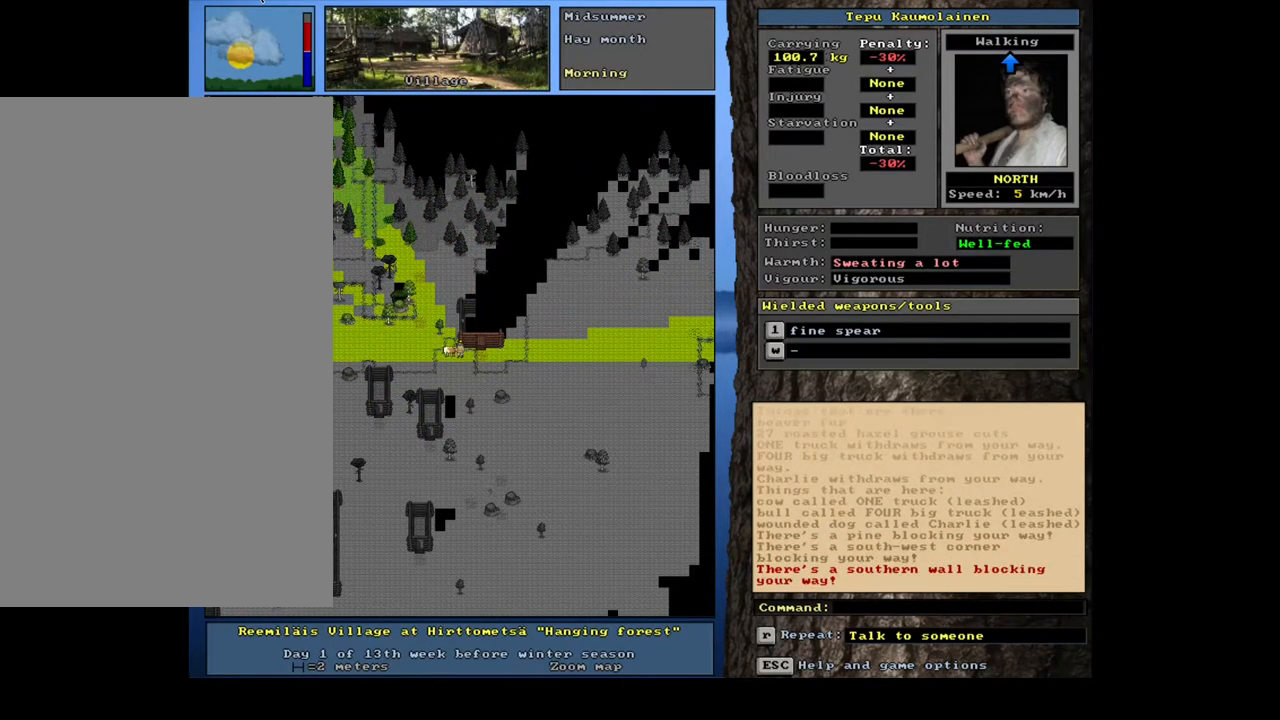
{"keys": ["ctrl_l", "num9"], "mouse": [], "events": [[150, "num6", "down"], [250, "num6", "up"], [483, "num9", "down"]]}
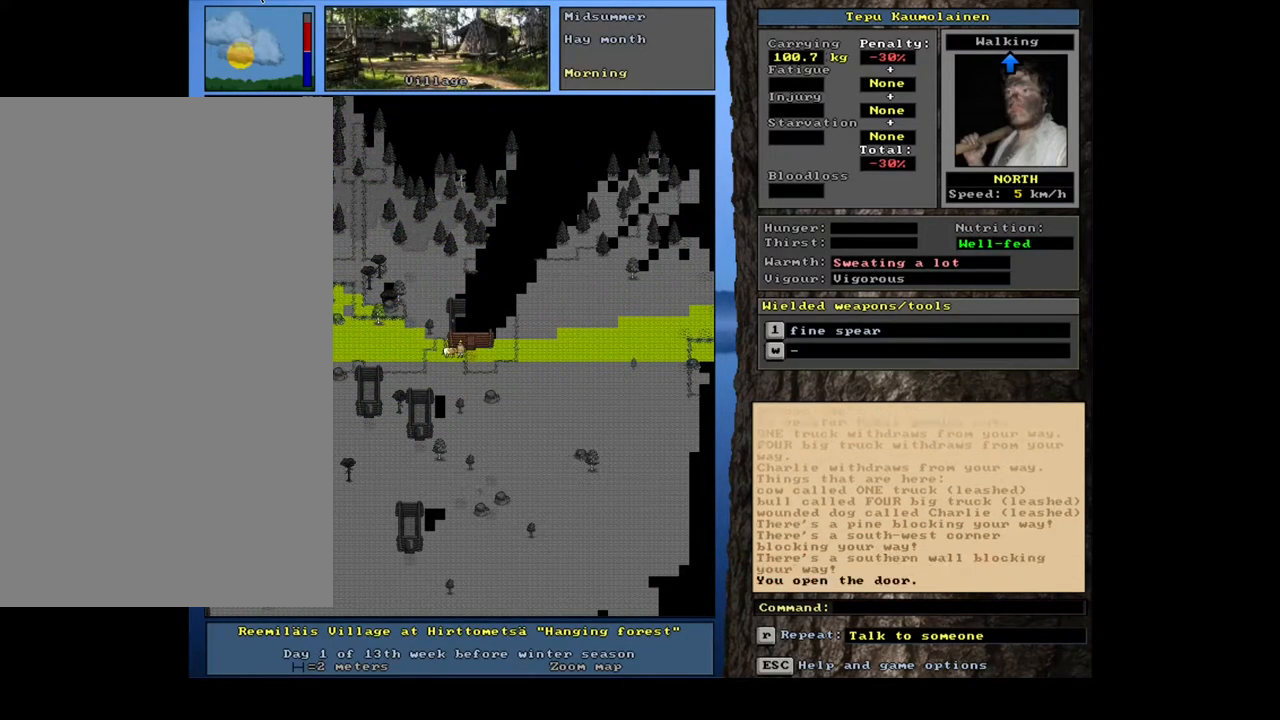
{"keys": ["ctrl_l"], "mouse": [], "events": [[100, "num9", "up"], [233, "num9", "down"], [317, "num9", "up"]]}
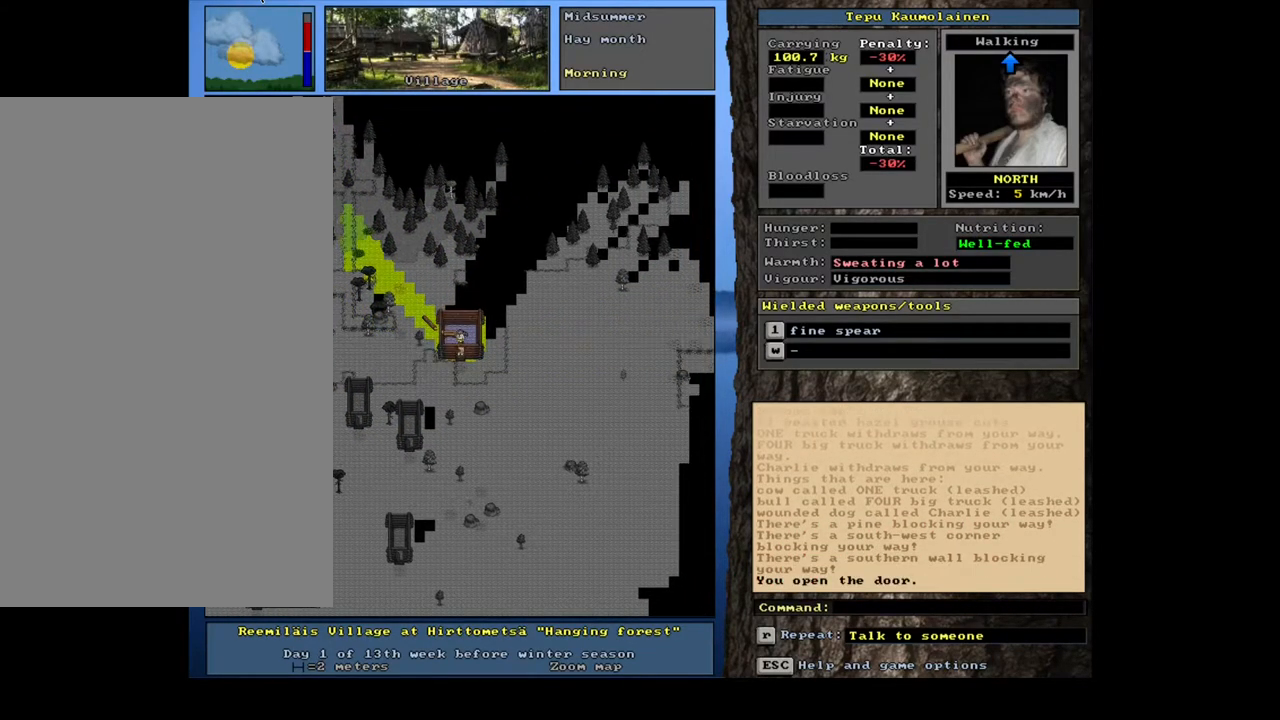
{"keys": [], "mouse": [], "events": [[400, "ctrl_l", "up"]]}
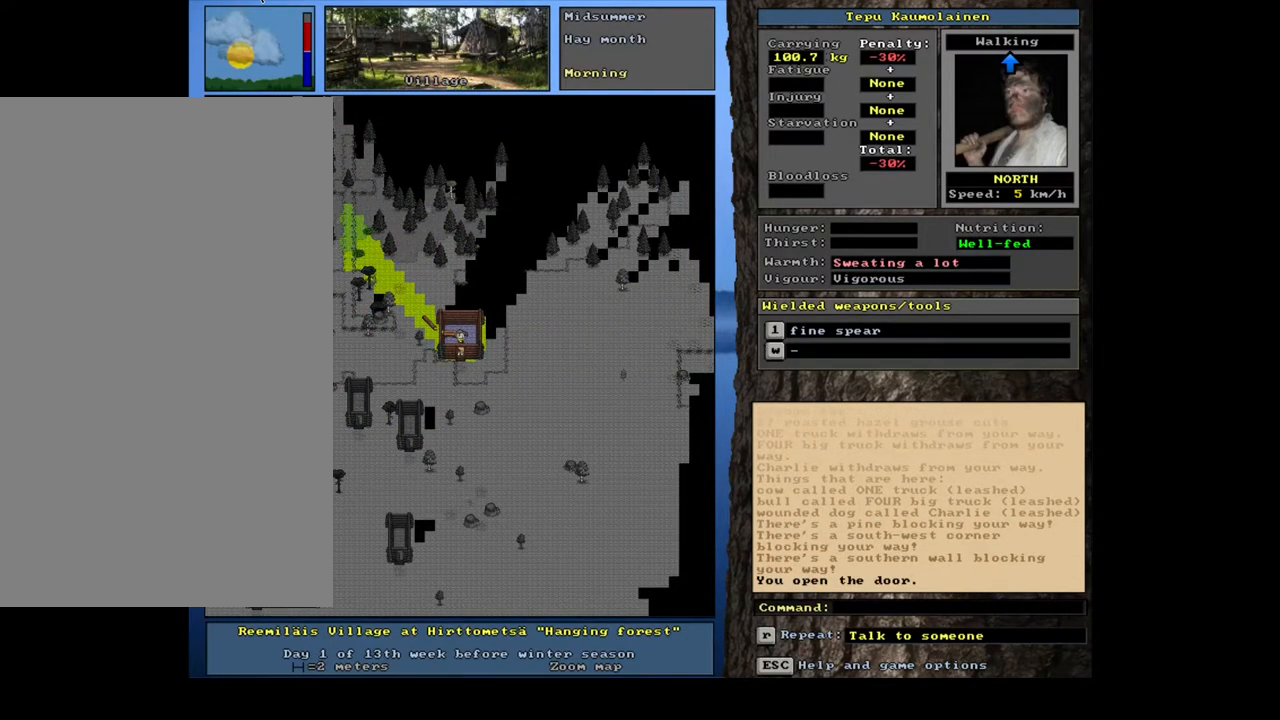
{"keys": [], "mouse": [], "events": []}
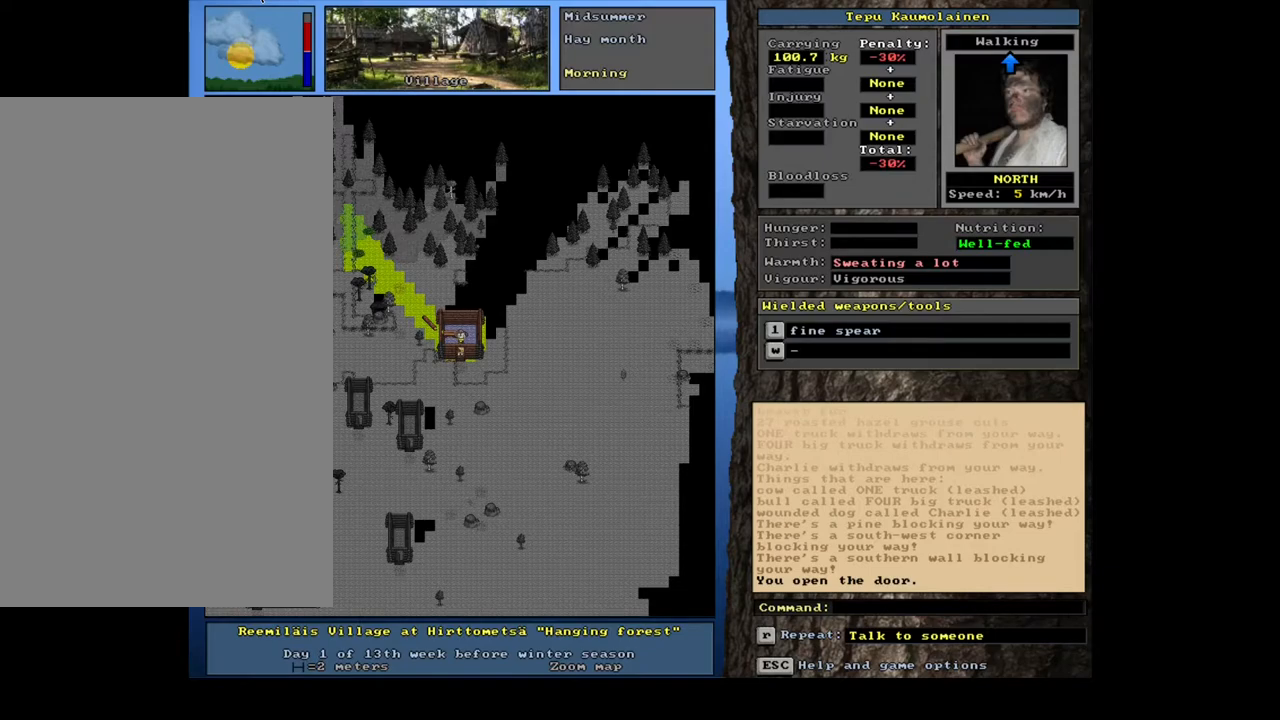
{"keys": ["num8"], "mouse": [], "events": [[167, "f3", "down"], [317, "f3", "up"], [483, "num8", "down"]]}
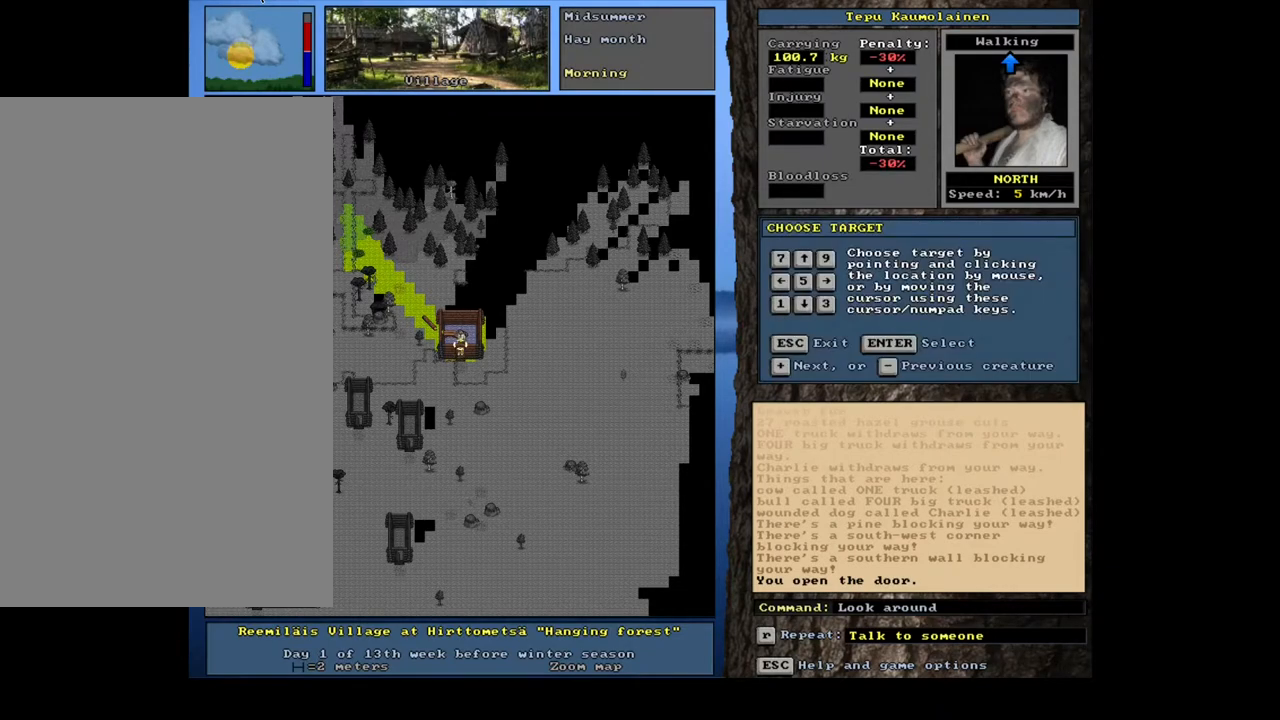
{"keys": [], "mouse": [], "events": [[133, "num8", "up"], [183, "num8", "down"], [283, "num8", "up"], [367, "num4", "down"], [483, "num4", "up"]]}
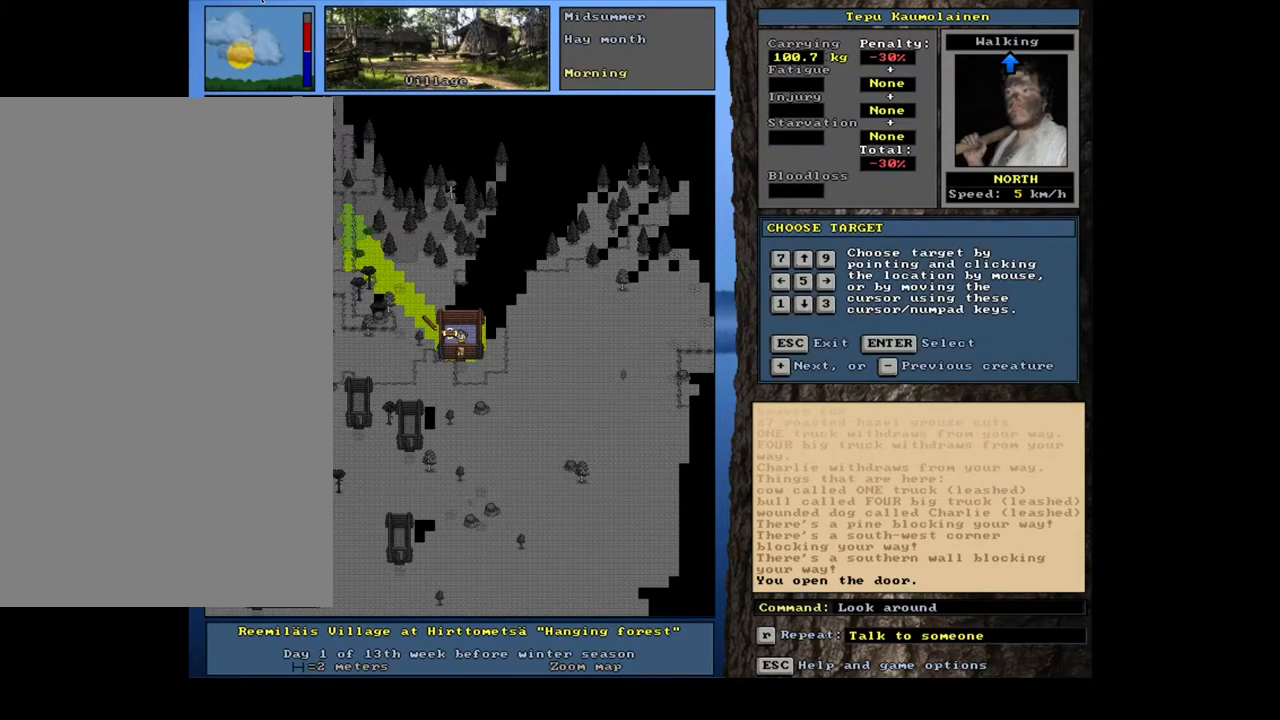
{"keys": [], "mouse": [], "events": [[250, "num2", "down"], [367, "num2", "up"]]}
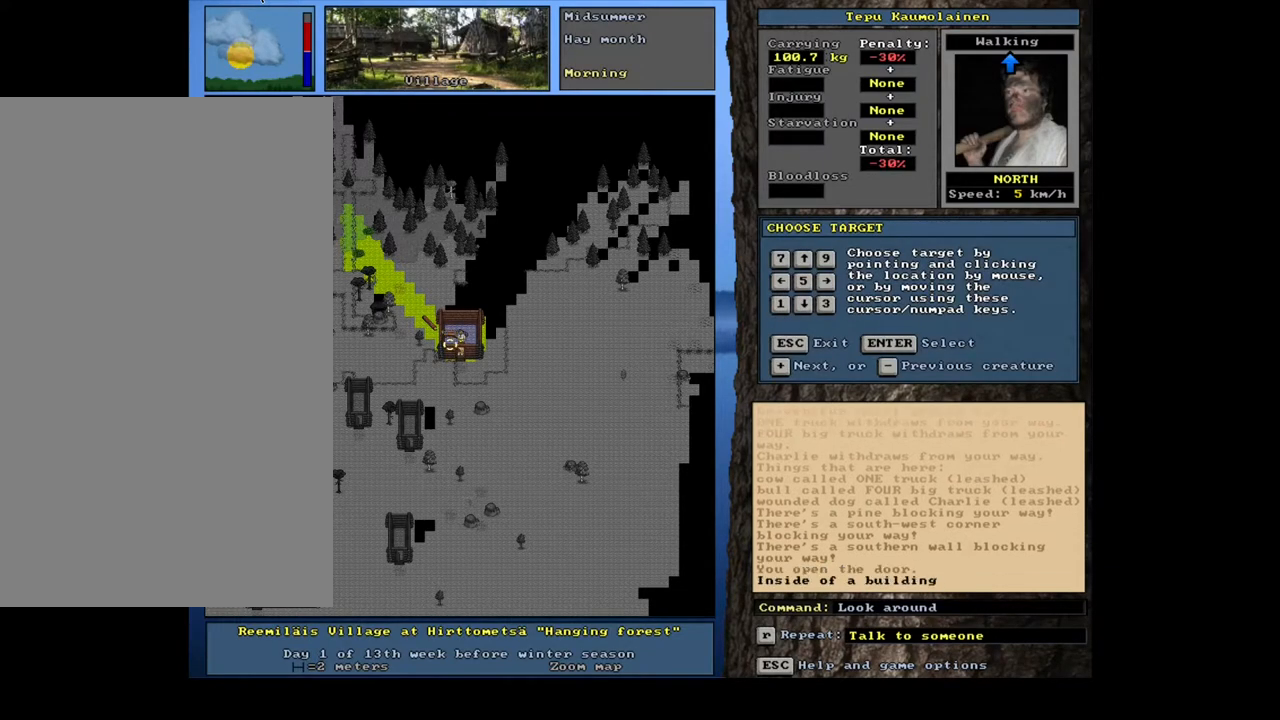
{"keys": [], "mouse": [], "events": [[367, "num6", "down"], [450, "num6", "up"]]}